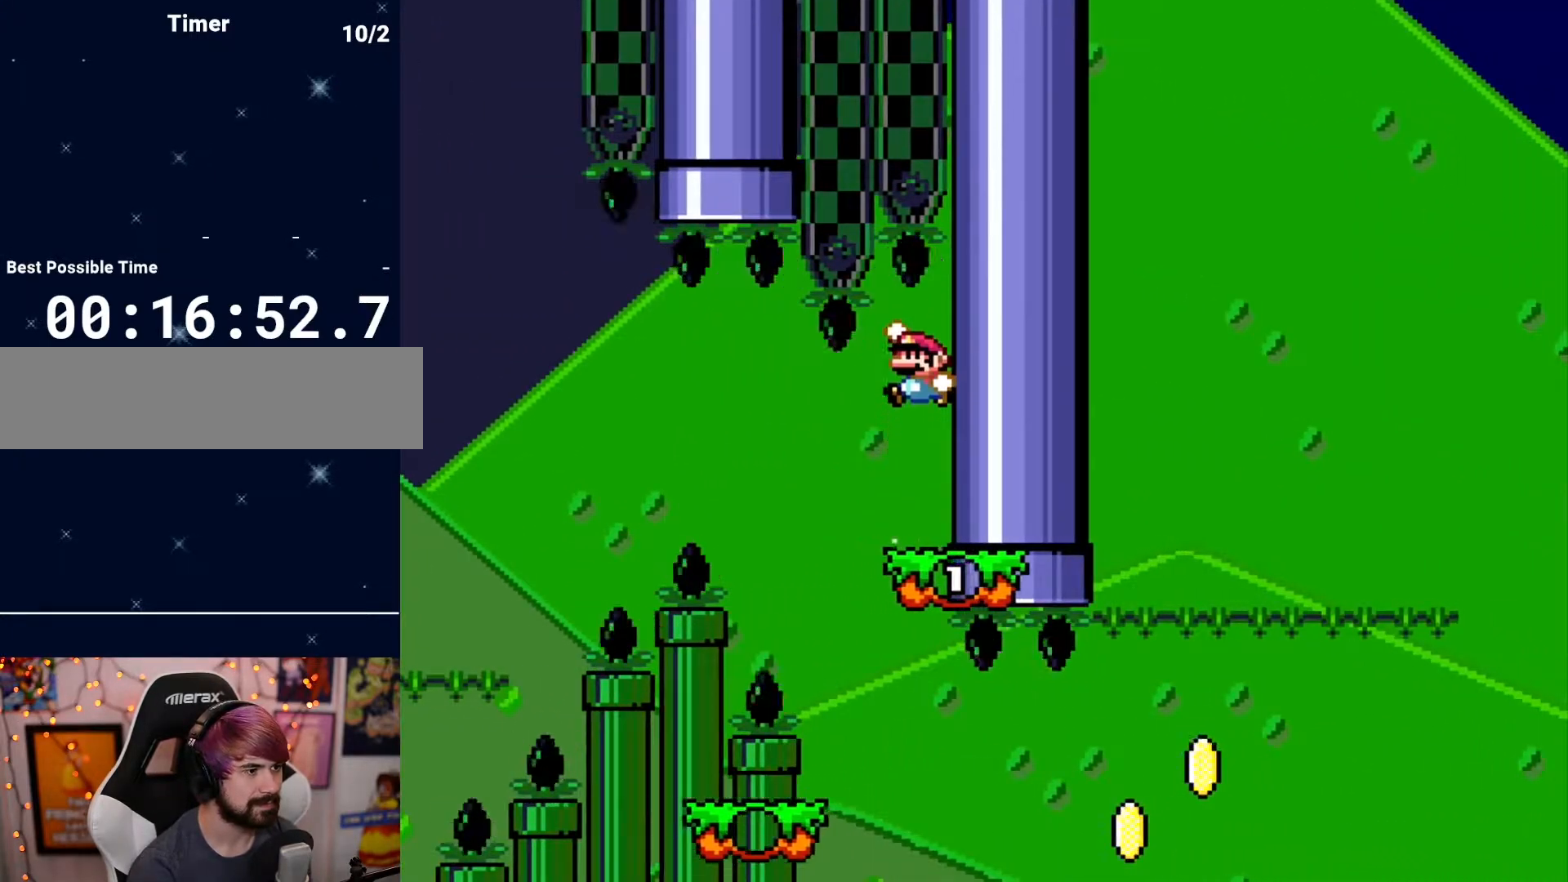
Gameplay with a controller (Nintendo layout); each line is a JSON object with the inputs held at the frame after it. "events" lists button and stick changes between this image and that frame as [ms after this image, input, new state], when the widget could be followed in between. Not read: A B L3 R3 X Y.
{"buttons": ["DPAD_RIGHT"], "events": [[200, "DPAD_LEFT", "down"], [333, "DPAD_LEFT", "up"], [417, "DPAD_RIGHT", "down"]]}
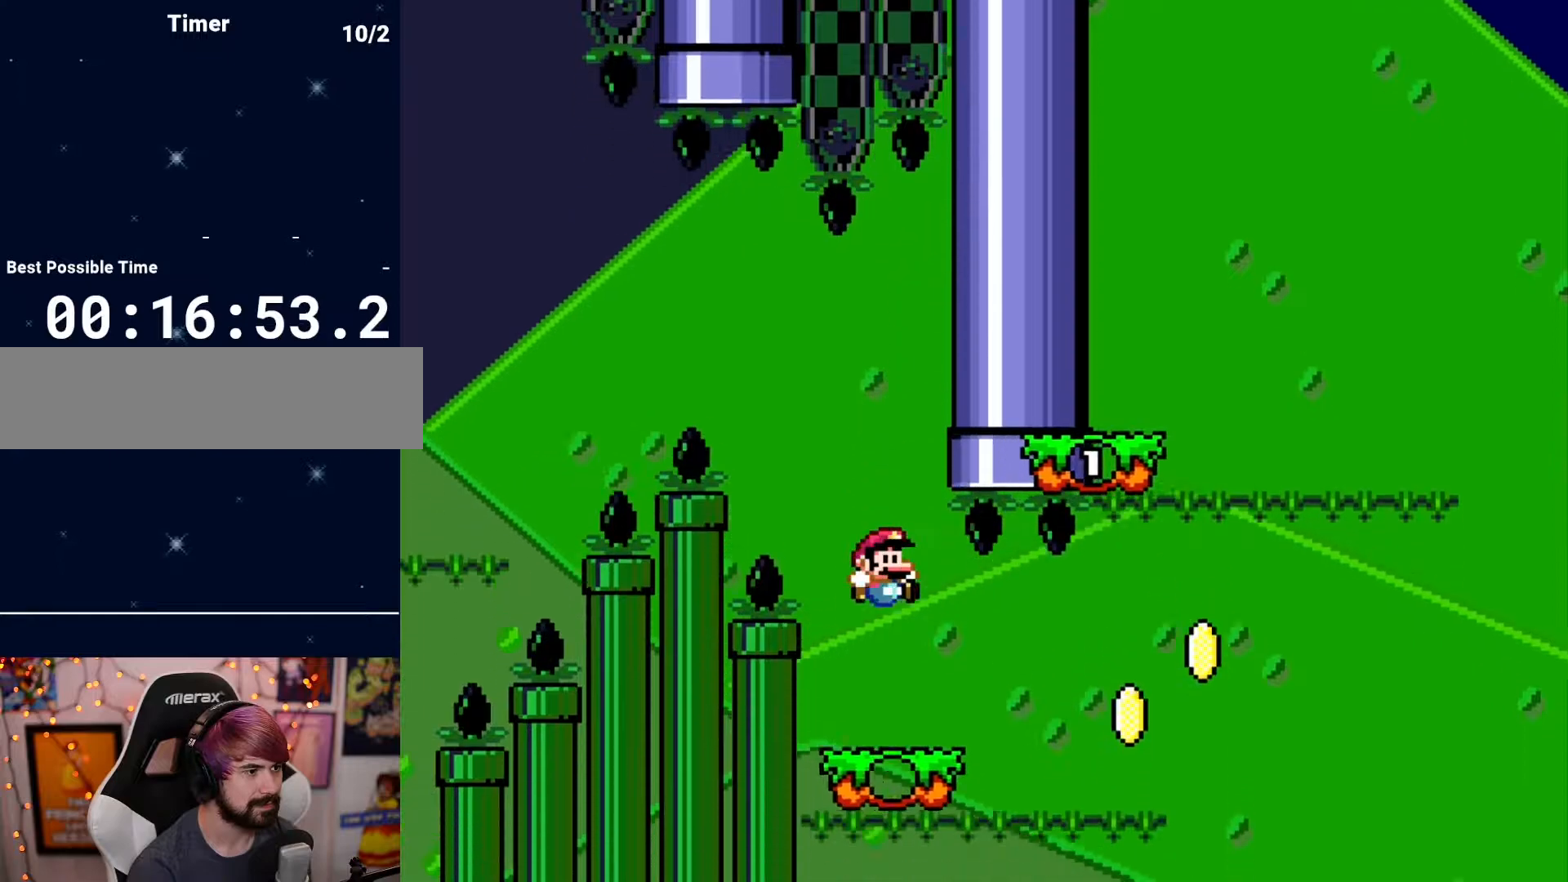
{"buttons": [], "events": [[450, "DPAD_RIGHT", "up"]]}
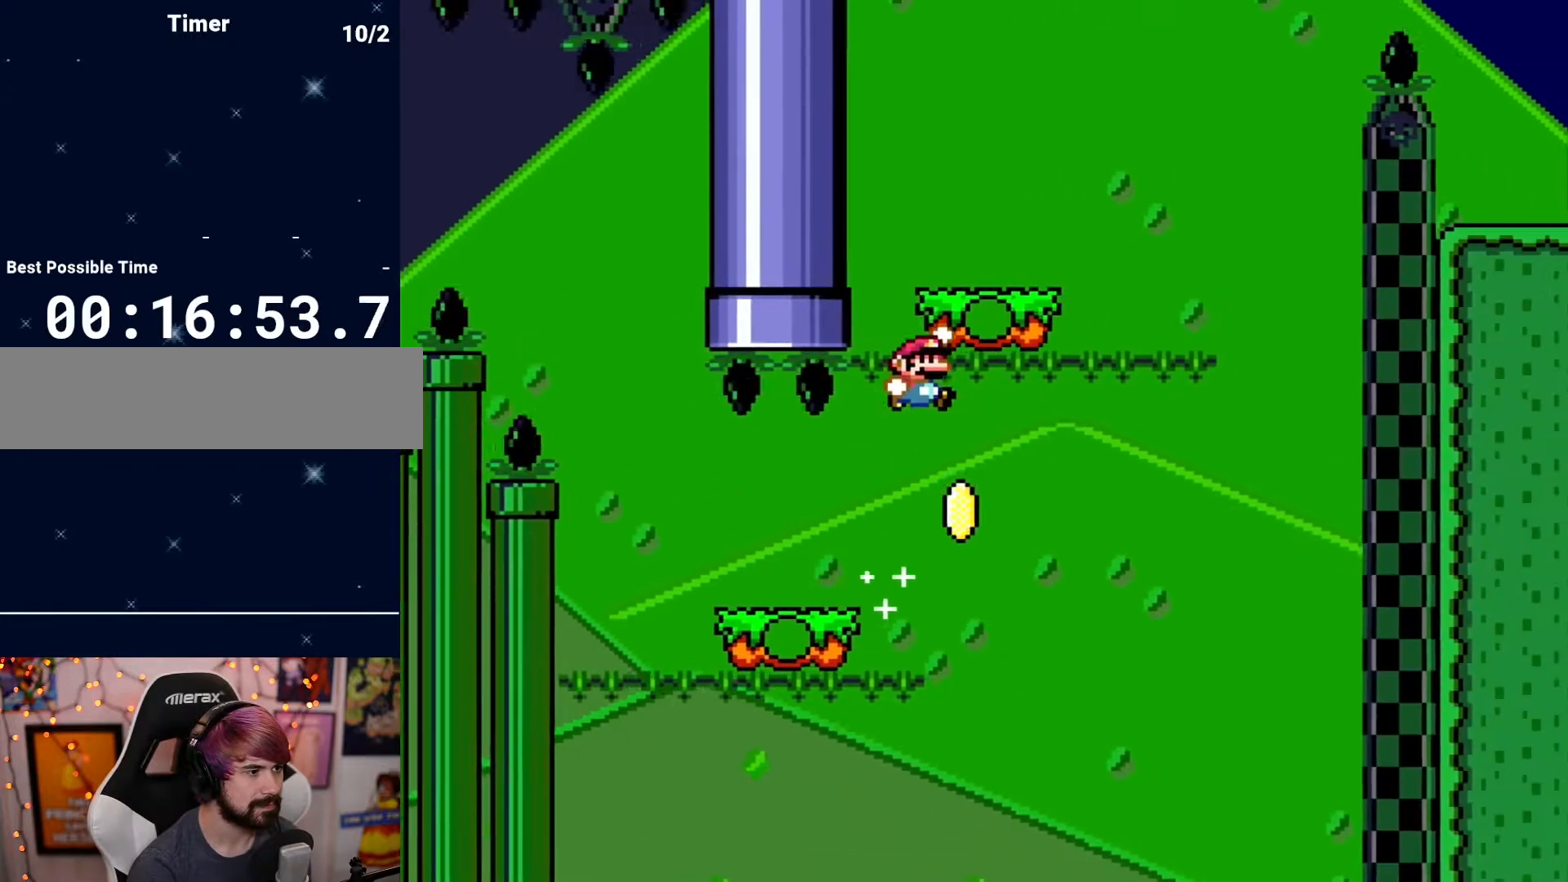
{"buttons": ["DPAD_RIGHT"], "events": [[167, "DPAD_LEFT", "down"], [383, "DPAD_LEFT", "up"], [450, "DPAD_RIGHT", "down"]]}
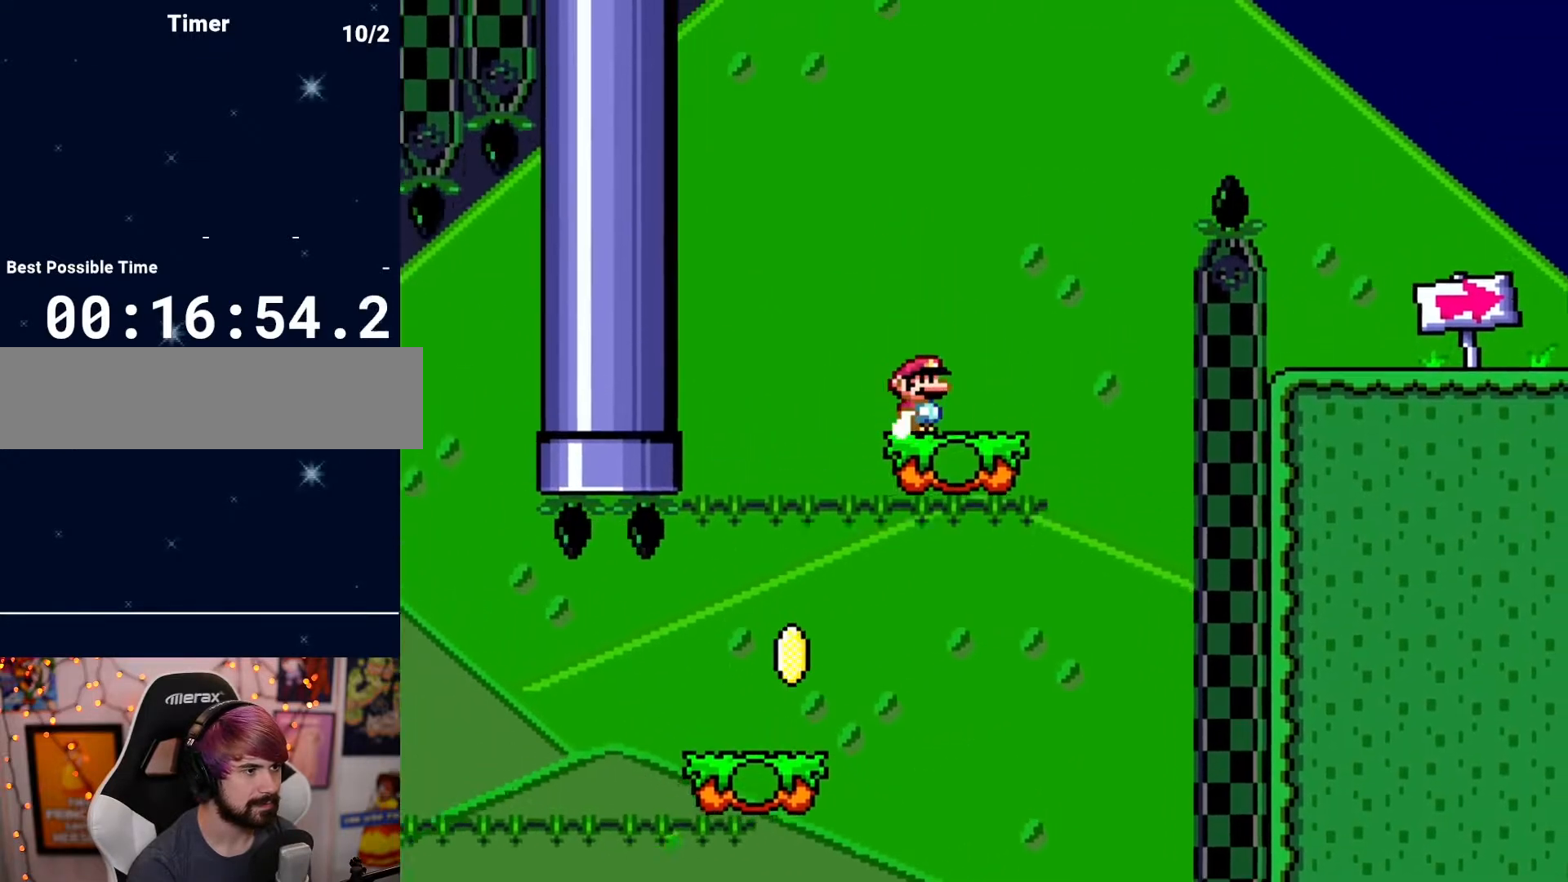
{"buttons": ["DPAD_RIGHT"], "events": [[300, "DPAD_RIGHT", "up"], [383, "DPAD_RIGHT", "down"]]}
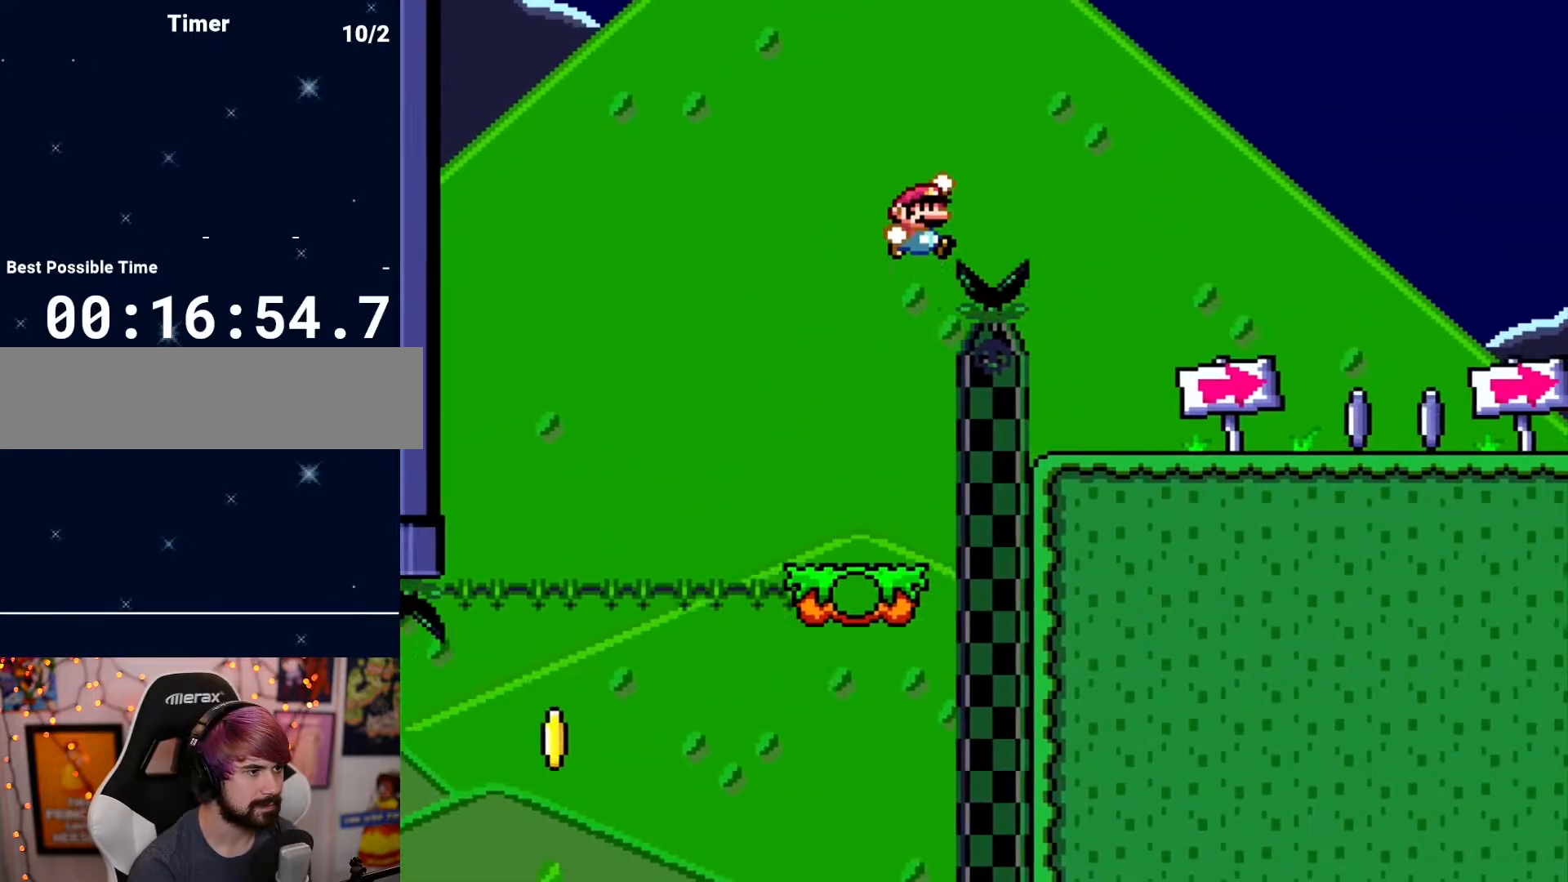
{"buttons": ["DPAD_RIGHT"], "events": []}
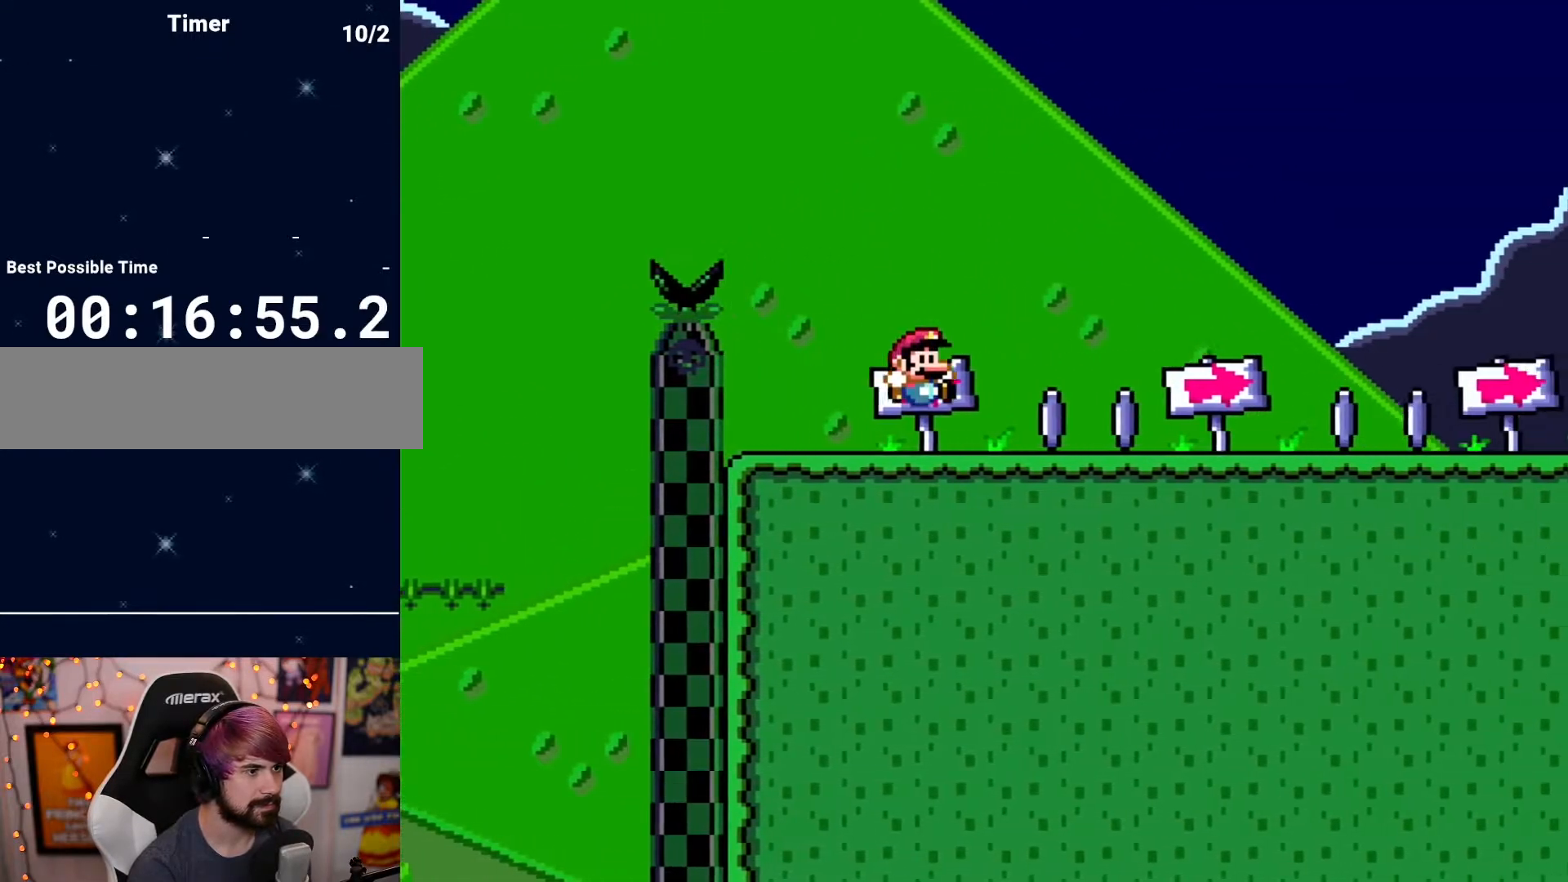
{"buttons": ["DPAD_RIGHT"], "events": []}
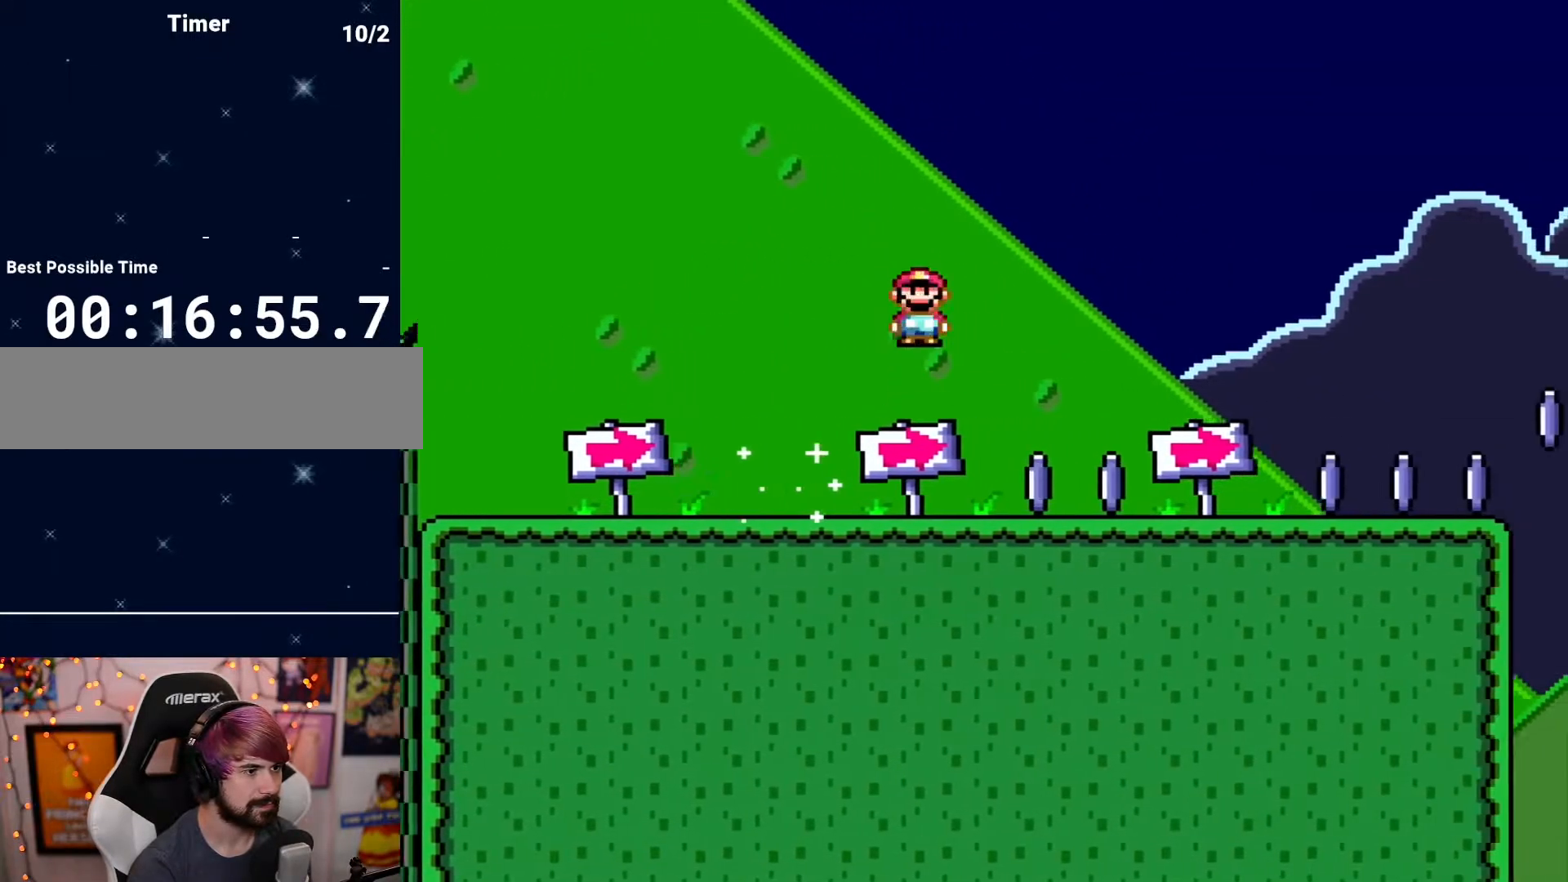
{"buttons": ["DPAD_RIGHT"], "events": [[67, "DPAD_RIGHT", "up"], [200, "DPAD_LEFT", "down"], [300, "DPAD_LEFT", "up"], [333, "DPAD_RIGHT", "down"]]}
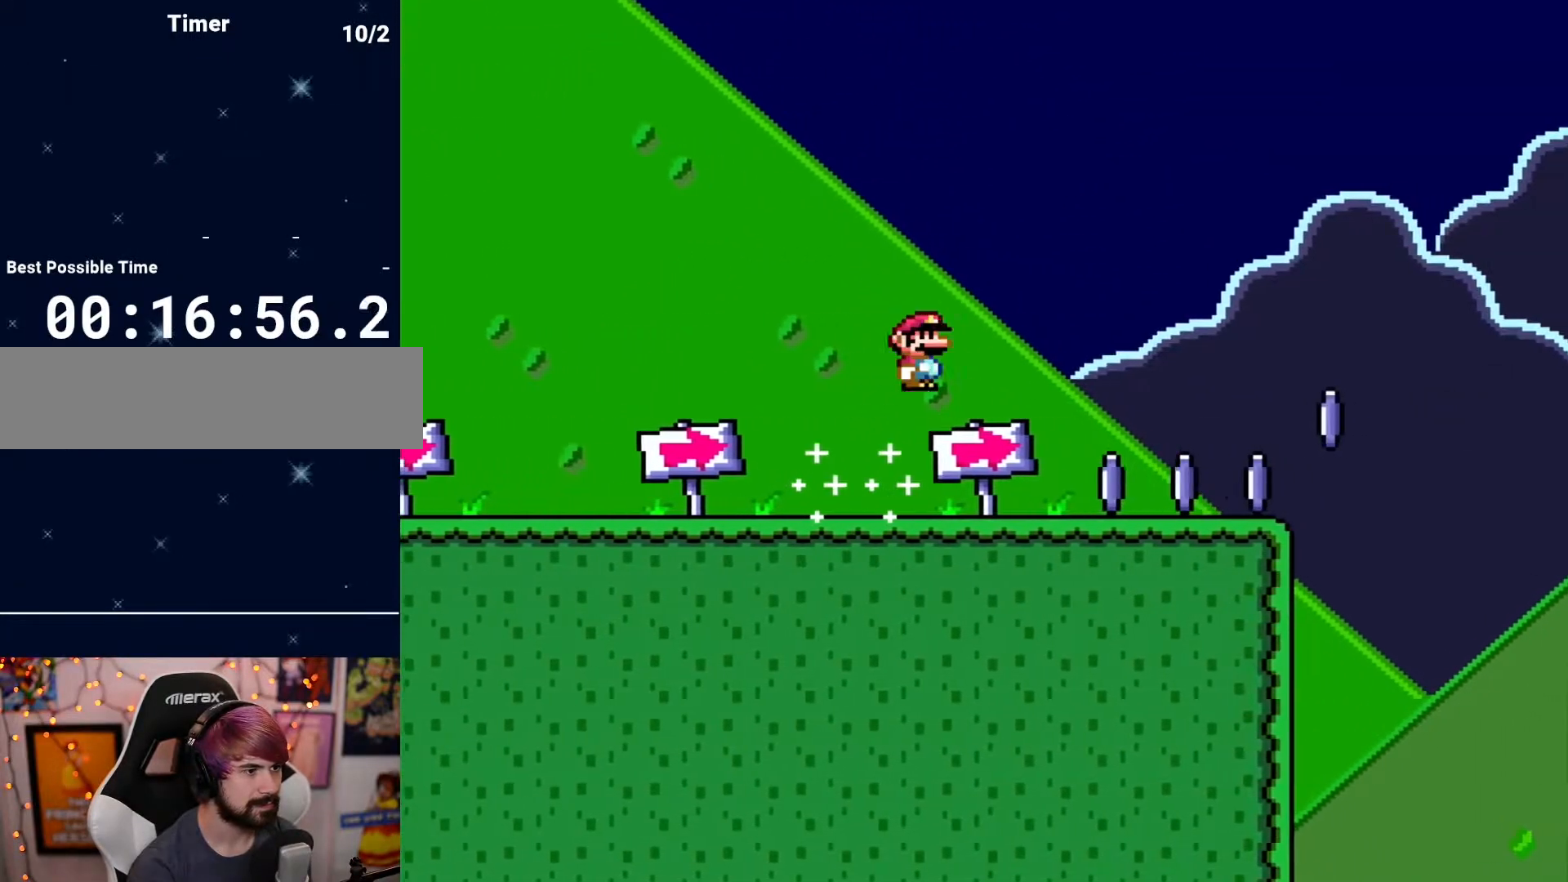
{"buttons": ["DPAD_RIGHT"], "events": []}
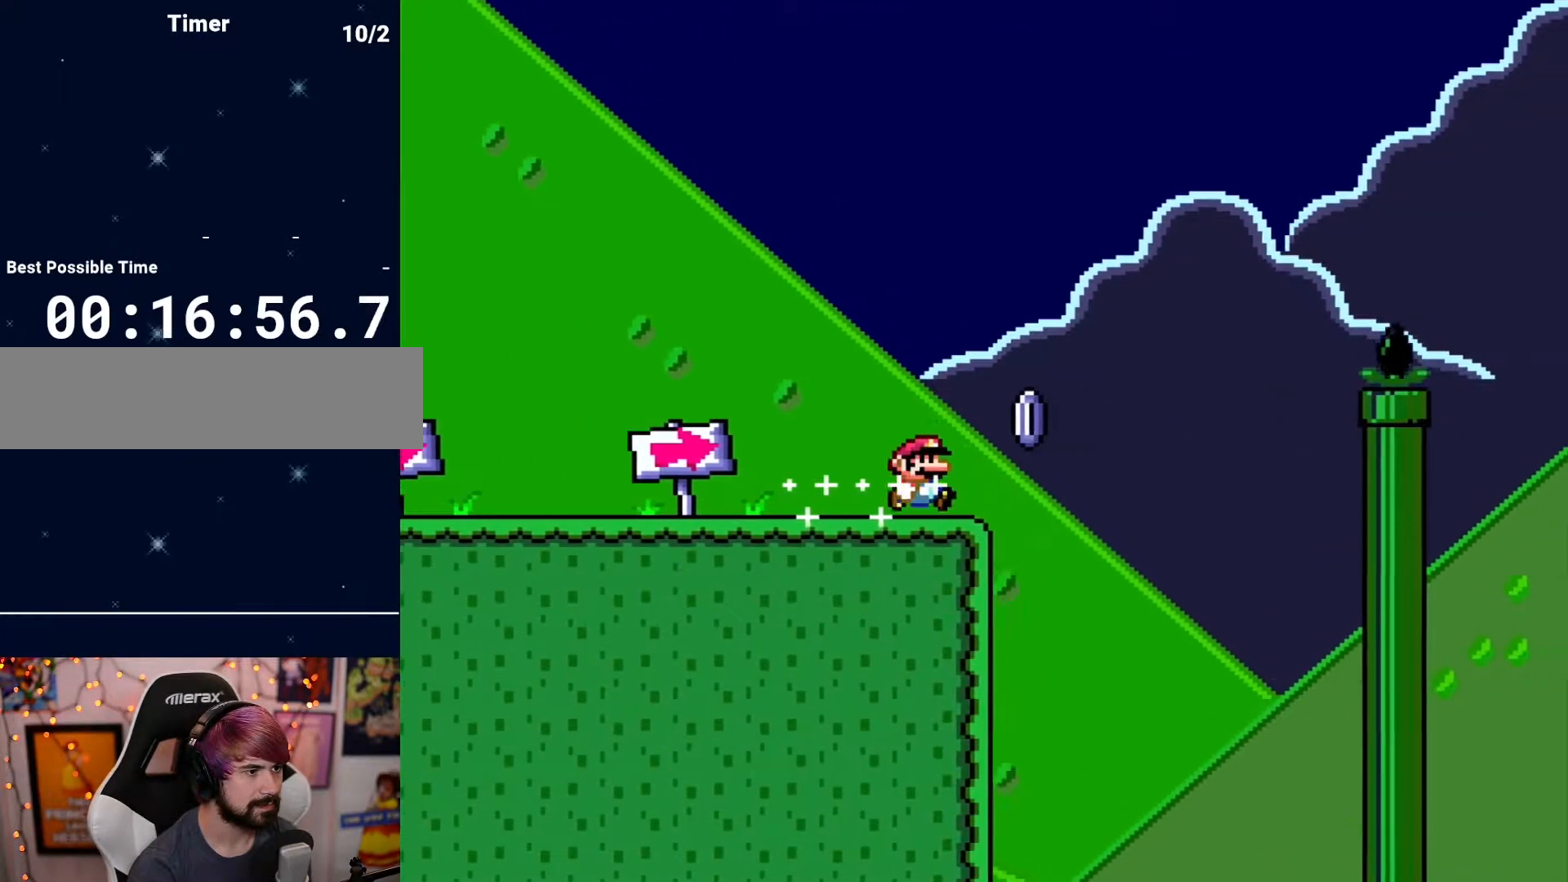
{"buttons": ["DPAD_LEFT"], "events": [[283, "DPAD_RIGHT", "up"], [333, "DPAD_LEFT", "down"]]}
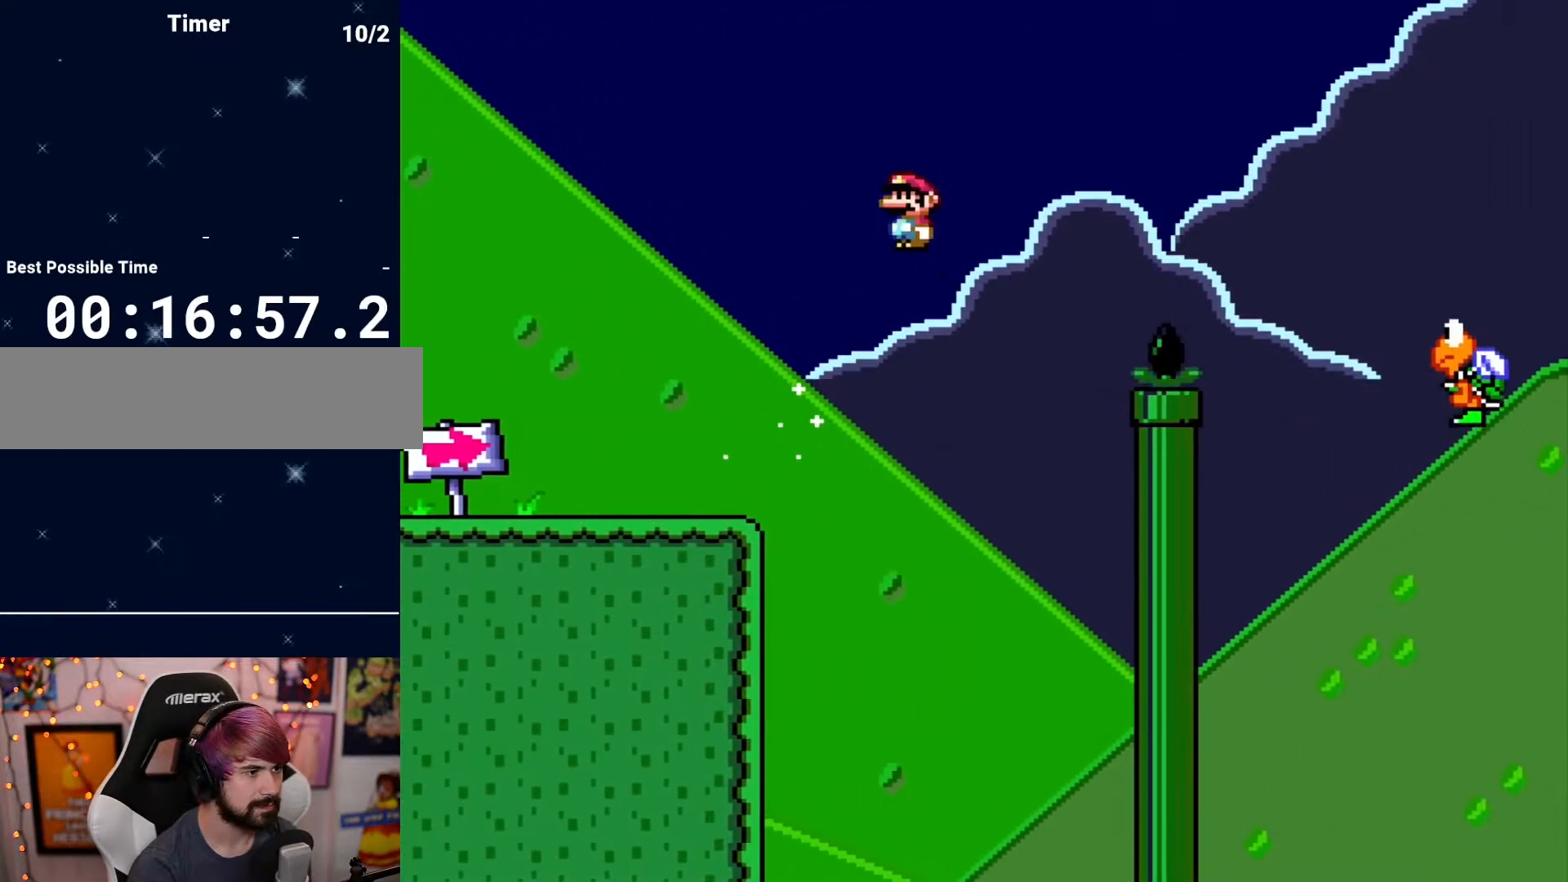
{"buttons": ["DPAD_LEFT"], "events": []}
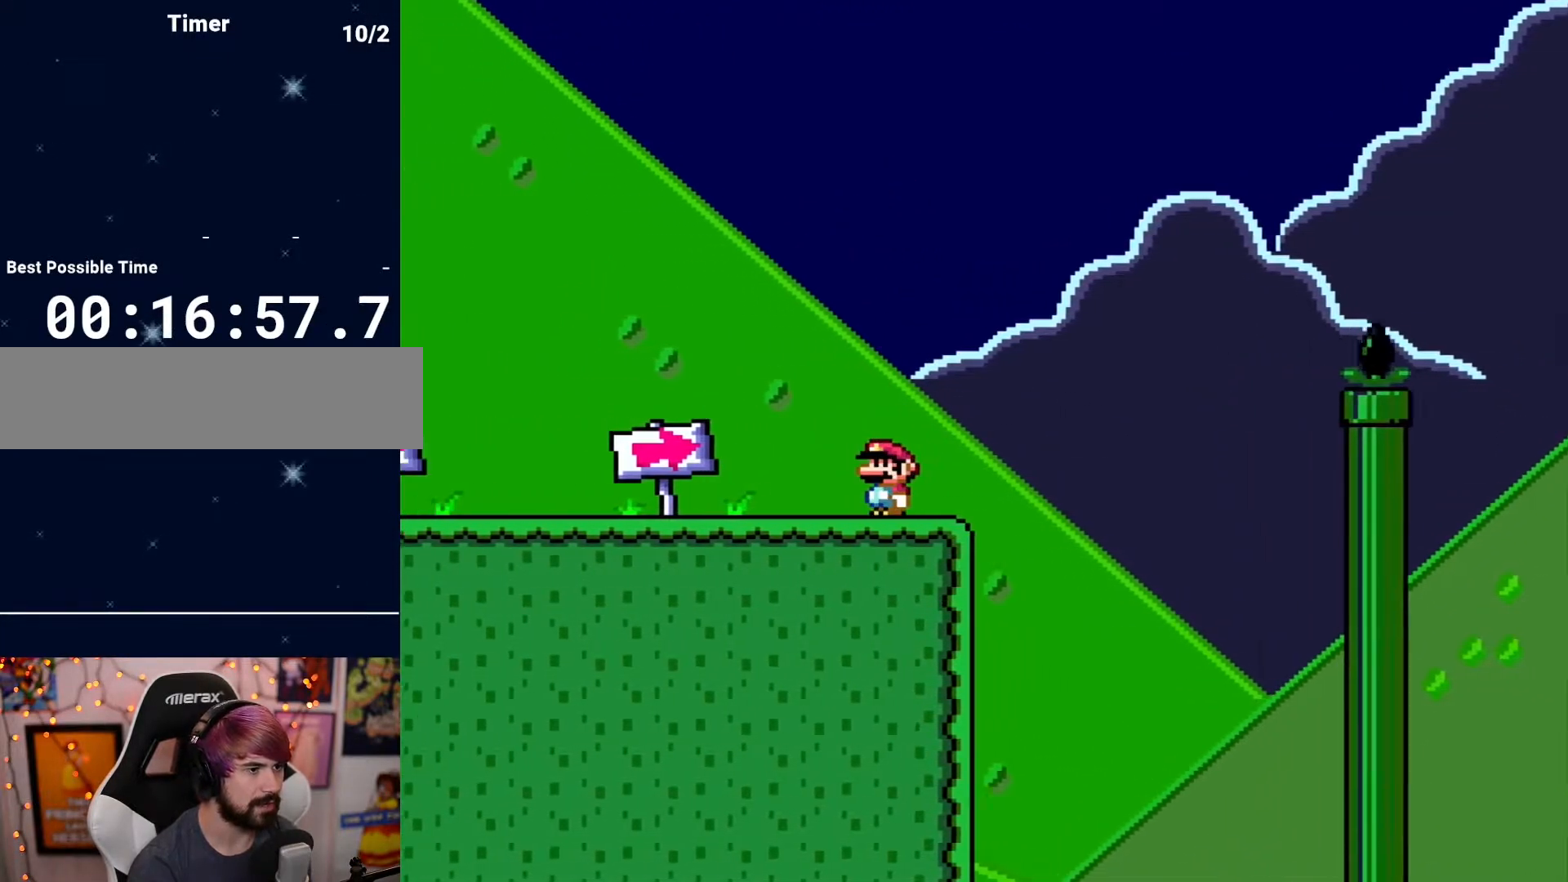
{"buttons": ["DPAD_LEFT"], "events": []}
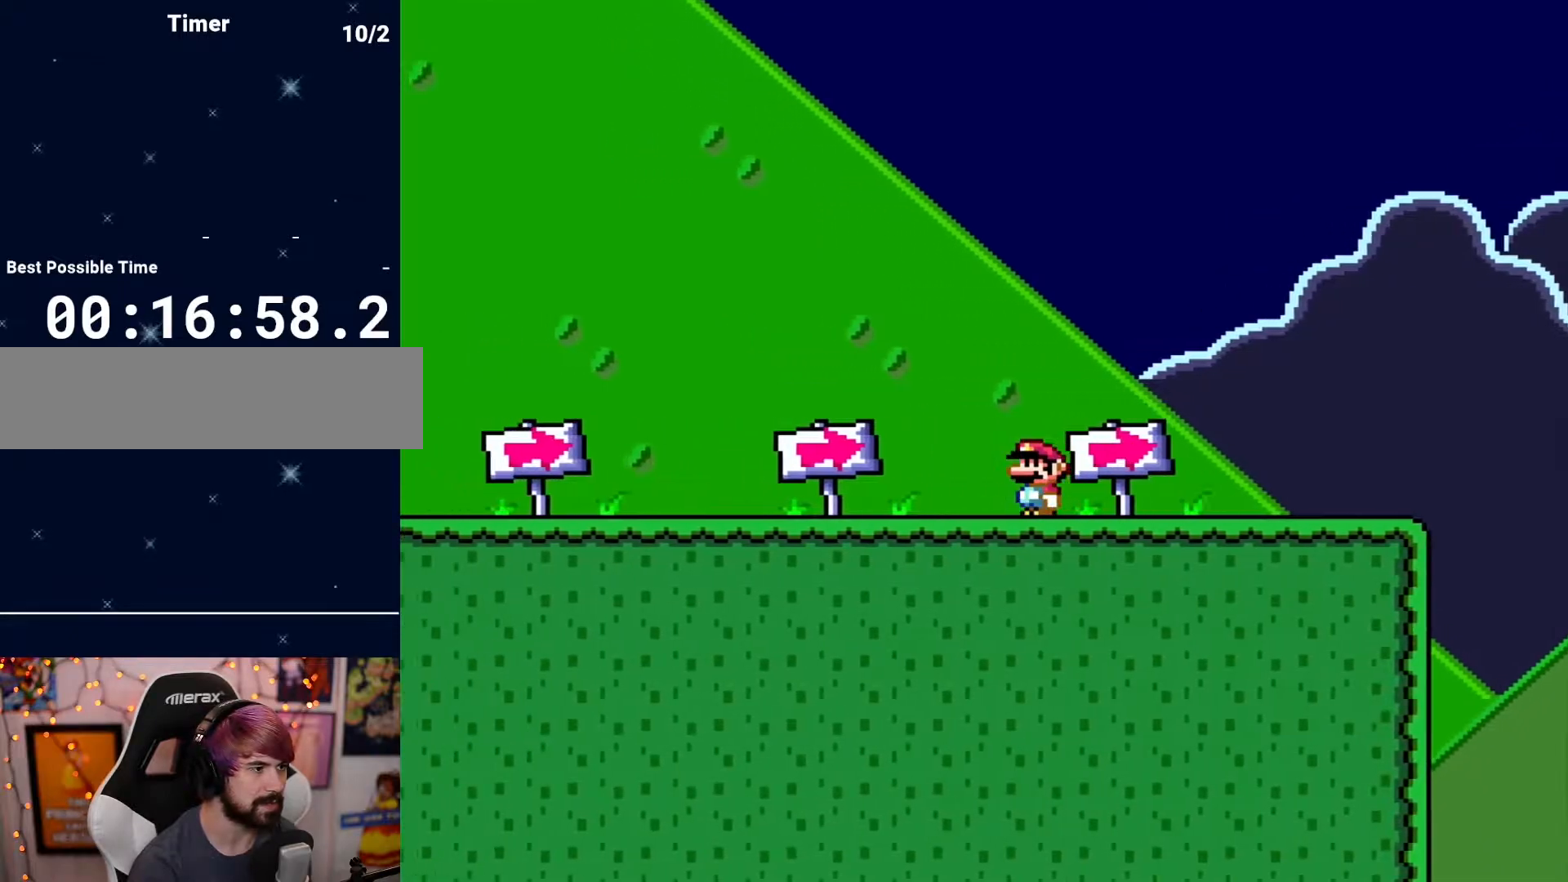
{"buttons": ["DPAD_LEFT"], "events": []}
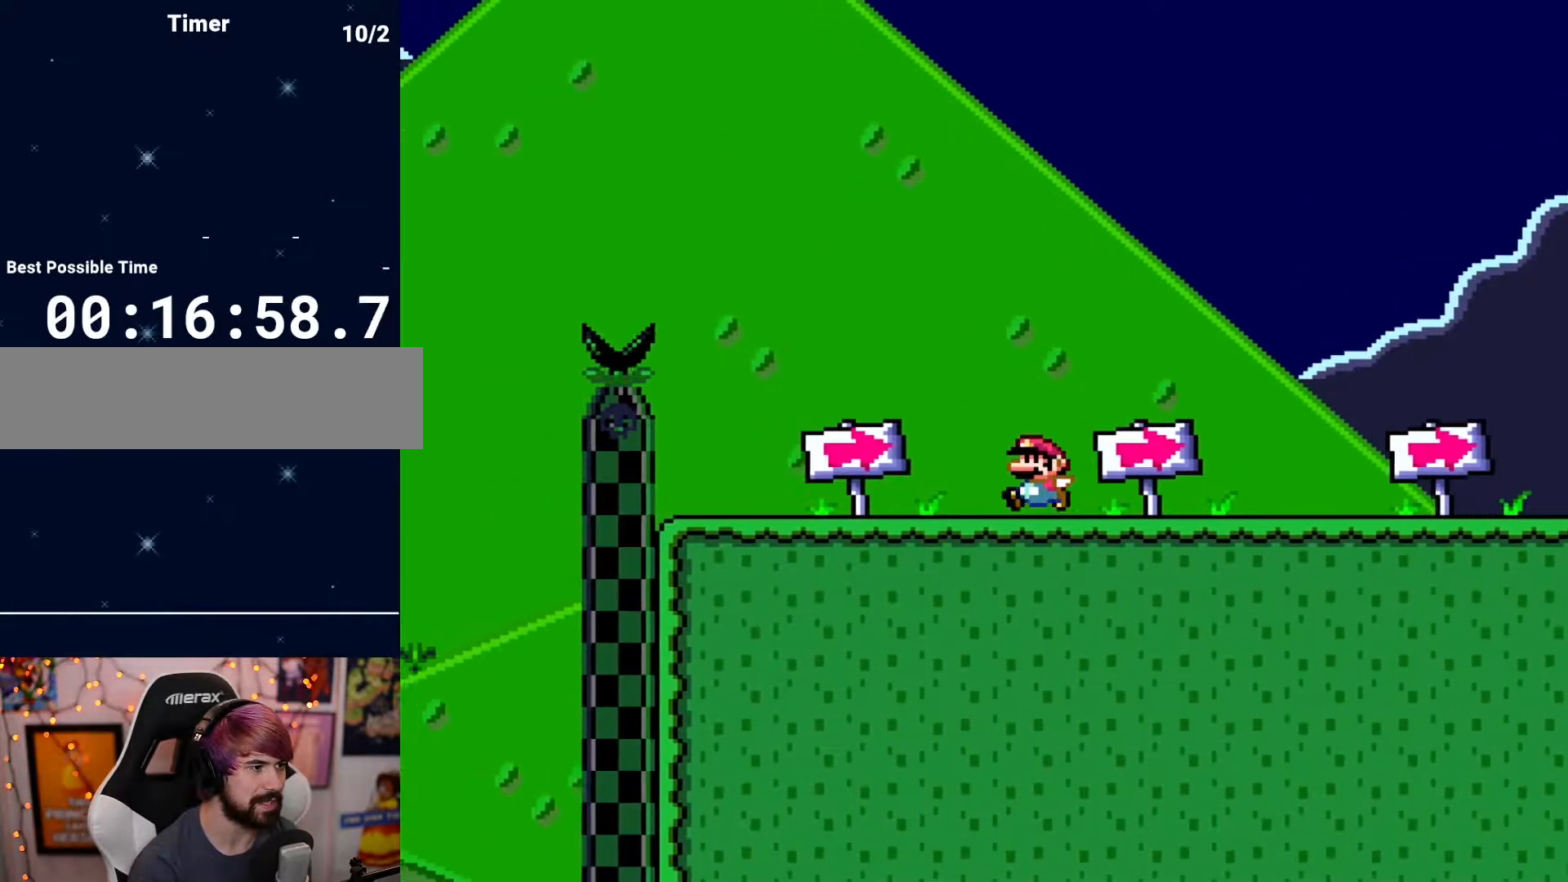
{"buttons": ["DPAD_RIGHT"], "events": [[333, "DPAD_LEFT", "up"], [400, "DPAD_RIGHT", "down"]]}
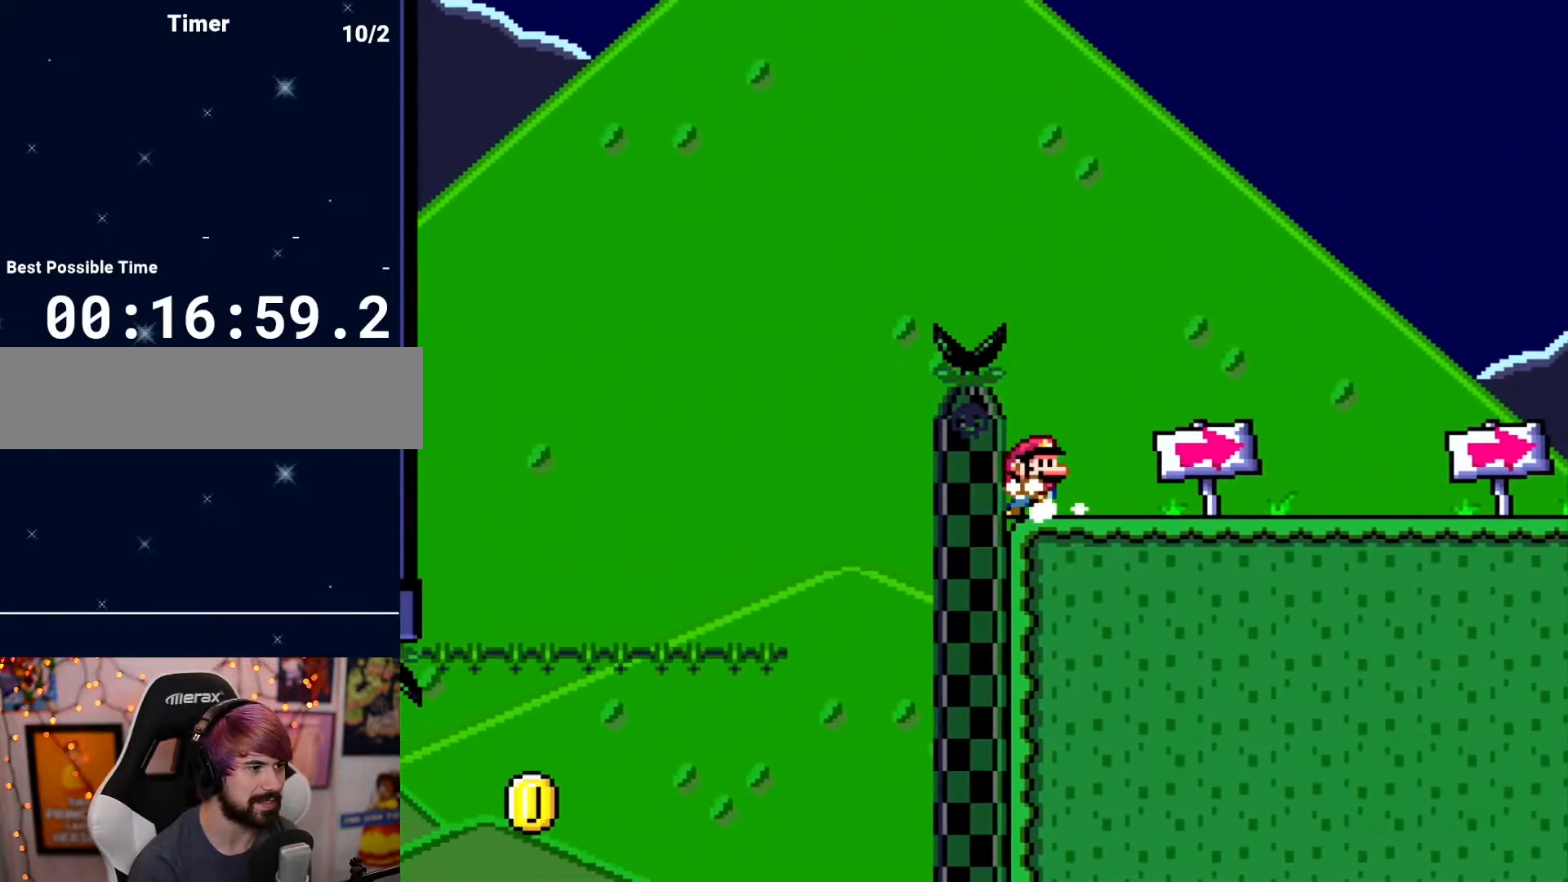
{"buttons": ["DPAD_RIGHT"], "events": []}
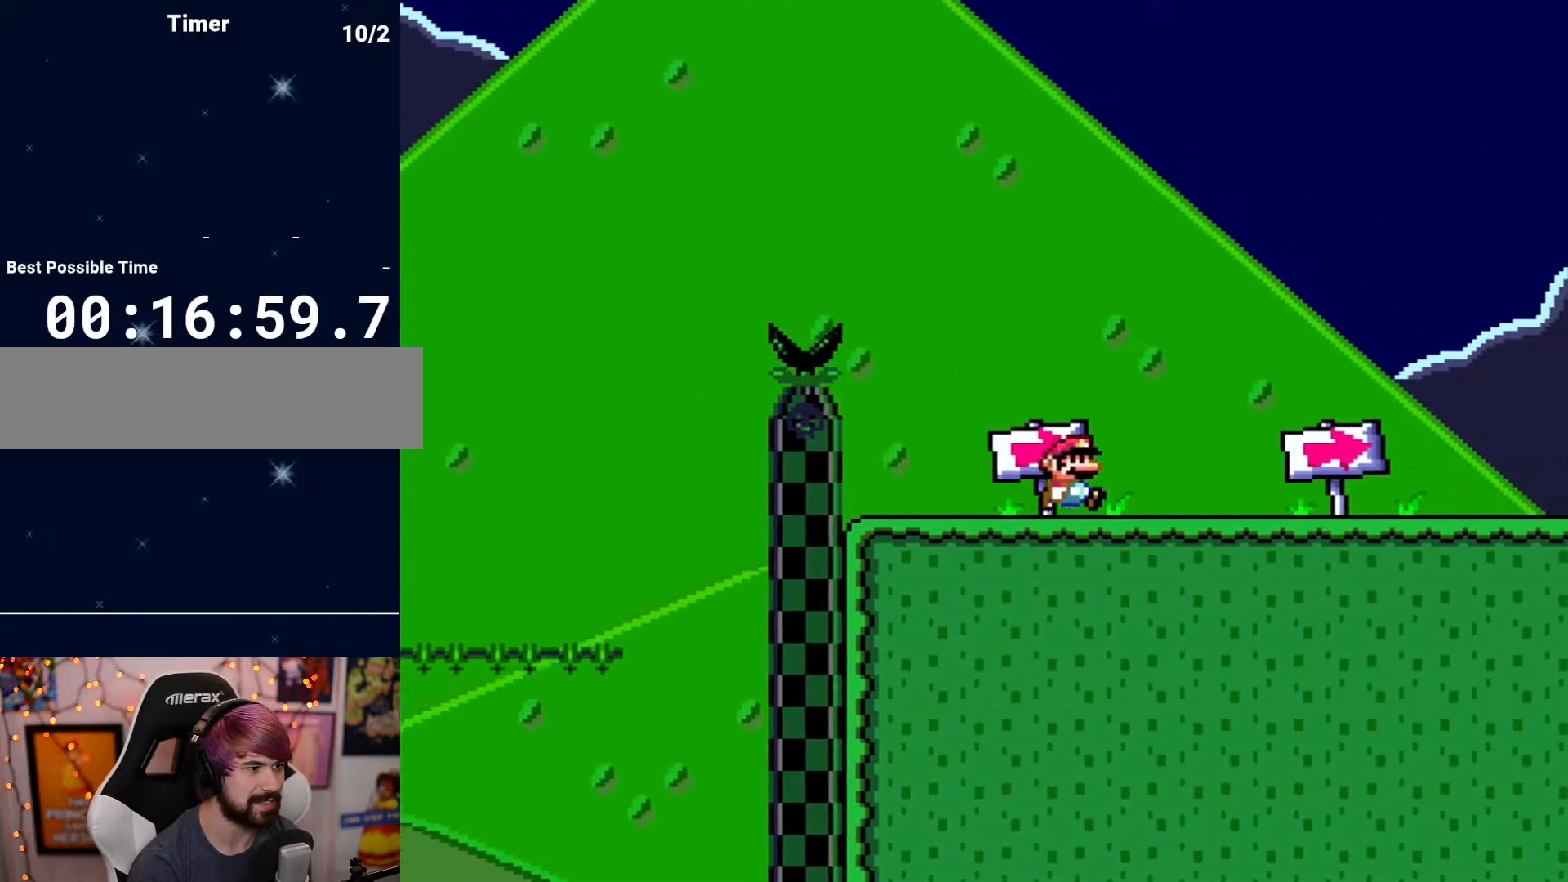
{"buttons": ["DPAD_RIGHT"], "events": []}
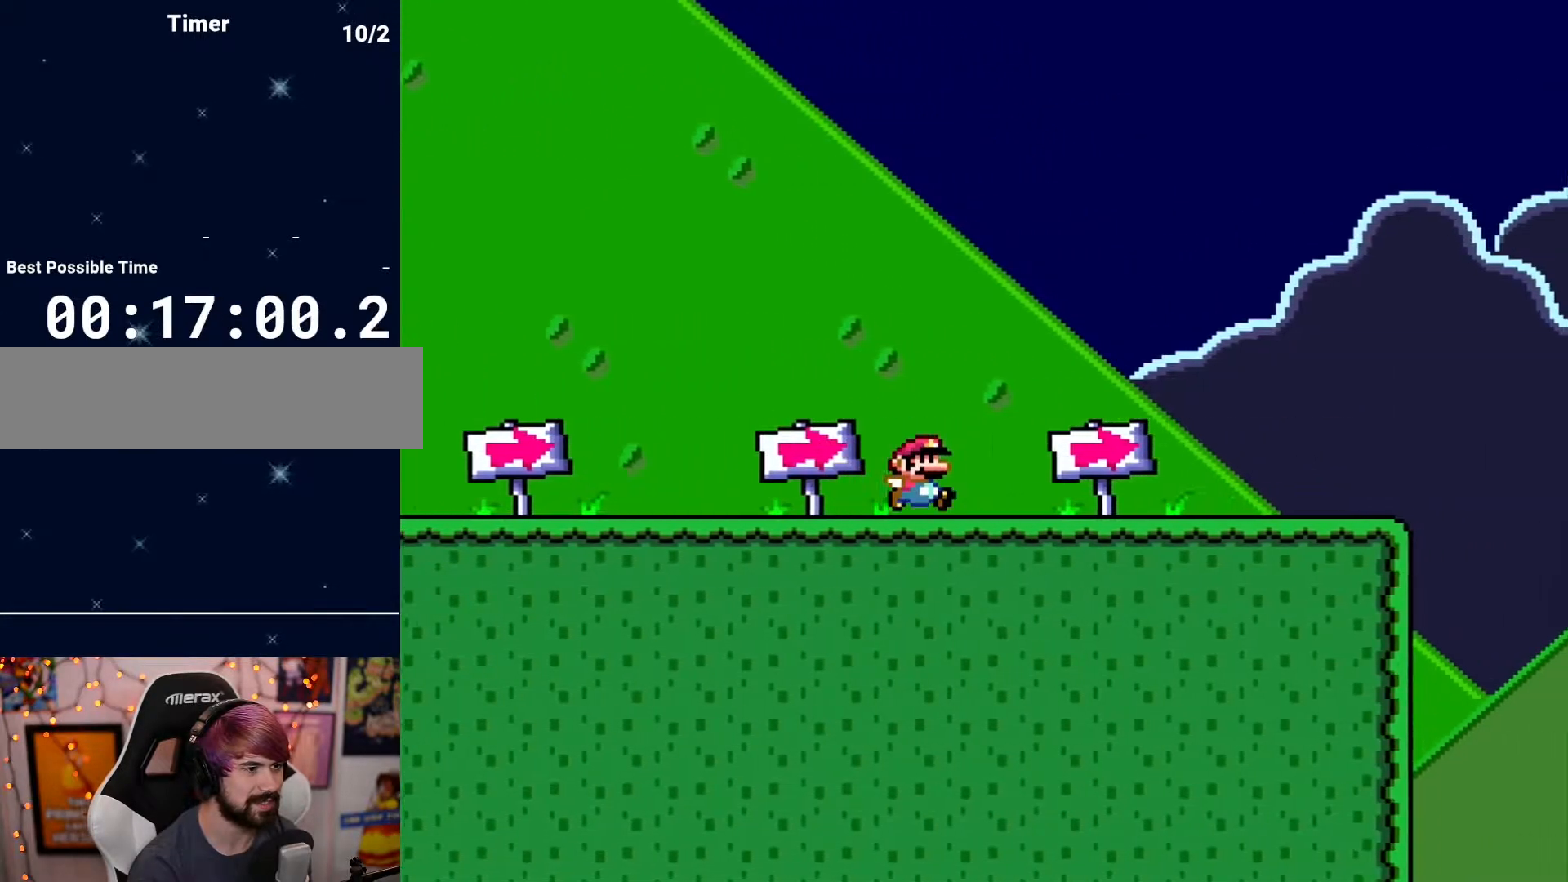
{"buttons": ["DPAD_RIGHT"], "events": []}